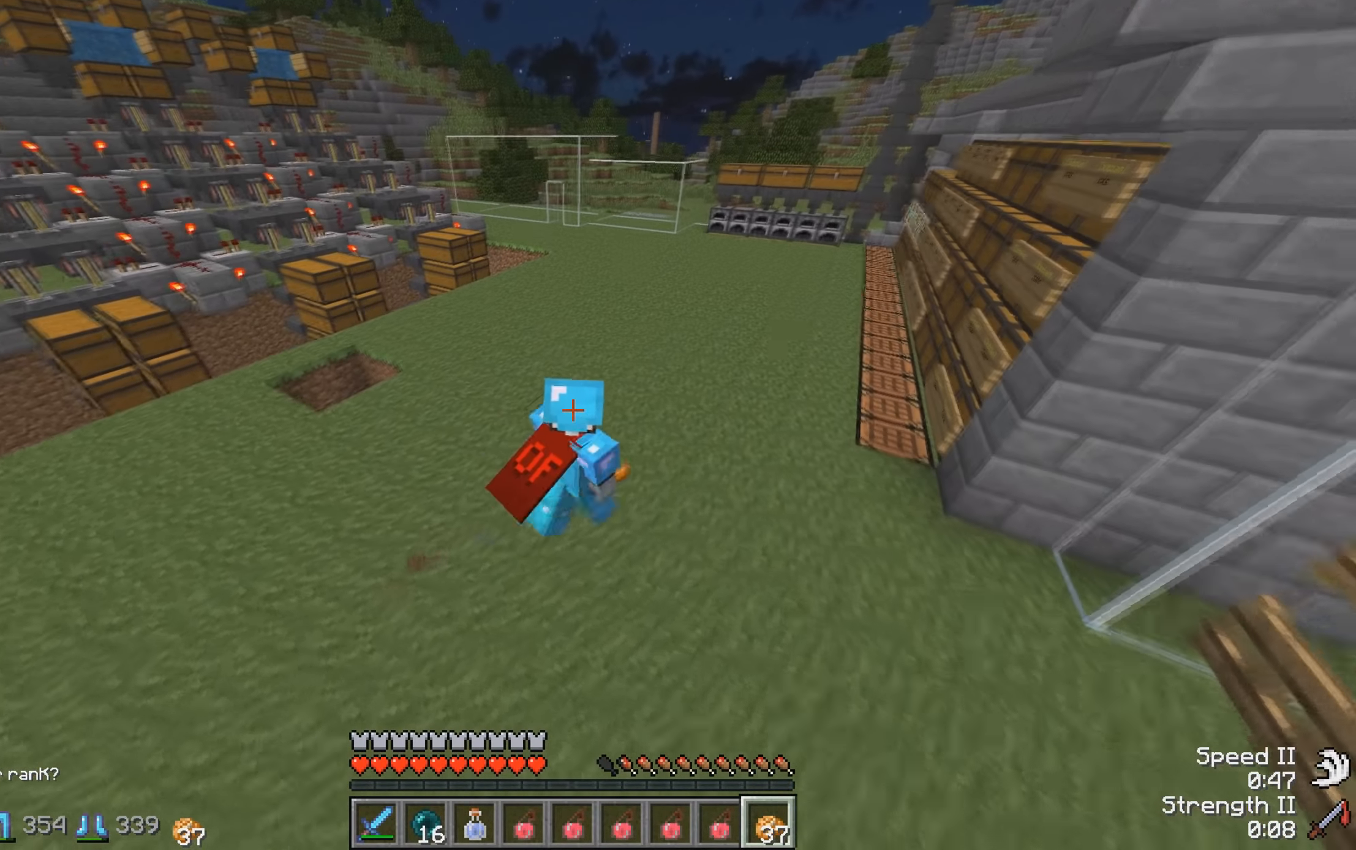
Gameplay with keyboard; each line is a JSON object with the keys held at the frame after it. "events" lists presses ("down") and releases ("up") of "a", "d", "s" and "w" between this image and that frame as [ms after this image, input, new state], when the widget could be followed in between. No other keys are recorded. Mouse input is not recorded.
{"keys": ["d", "w"], "events": [[34, "d", "up"], [367, "d", "down"]]}
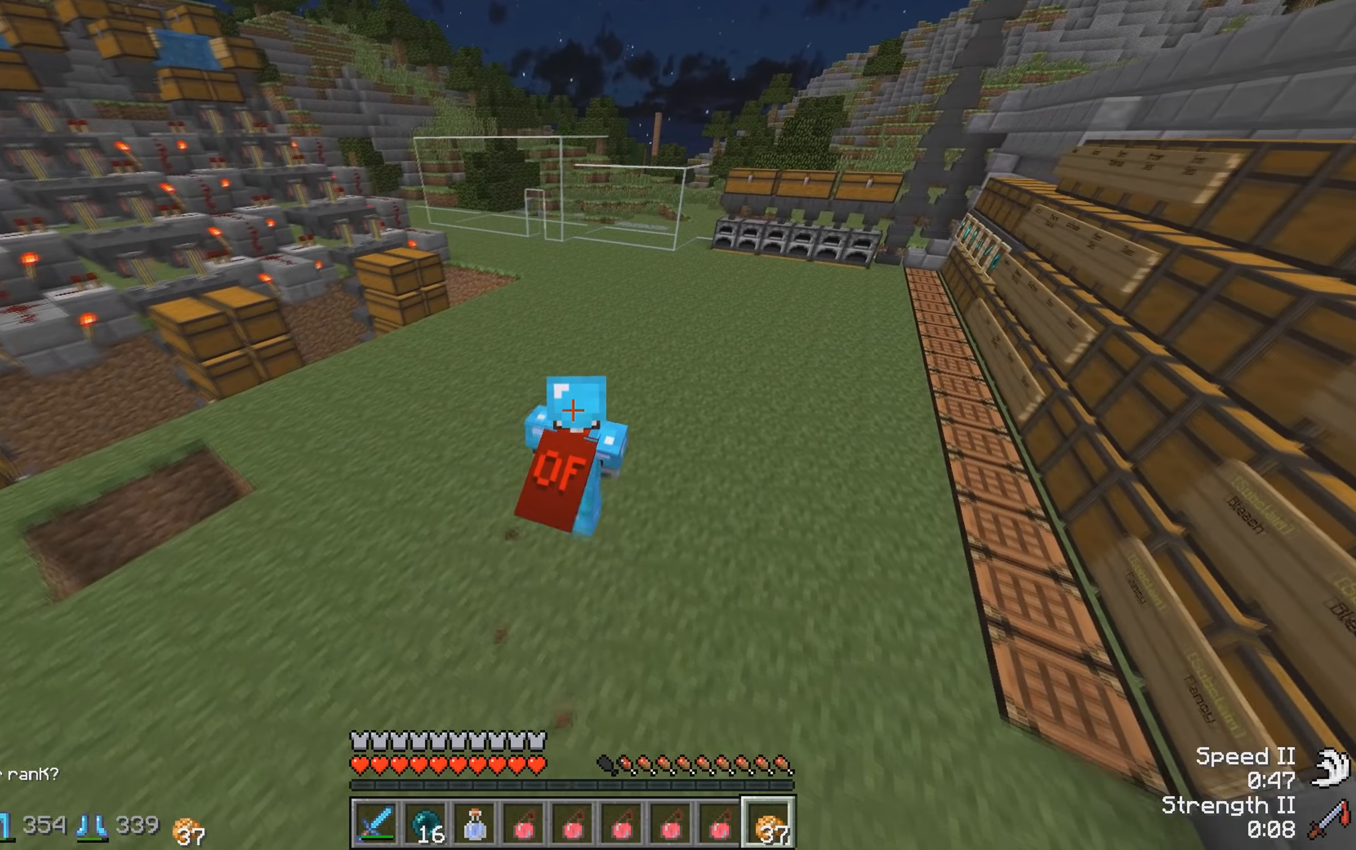
{"keys": ["w"], "events": [[117, "d", "up"]]}
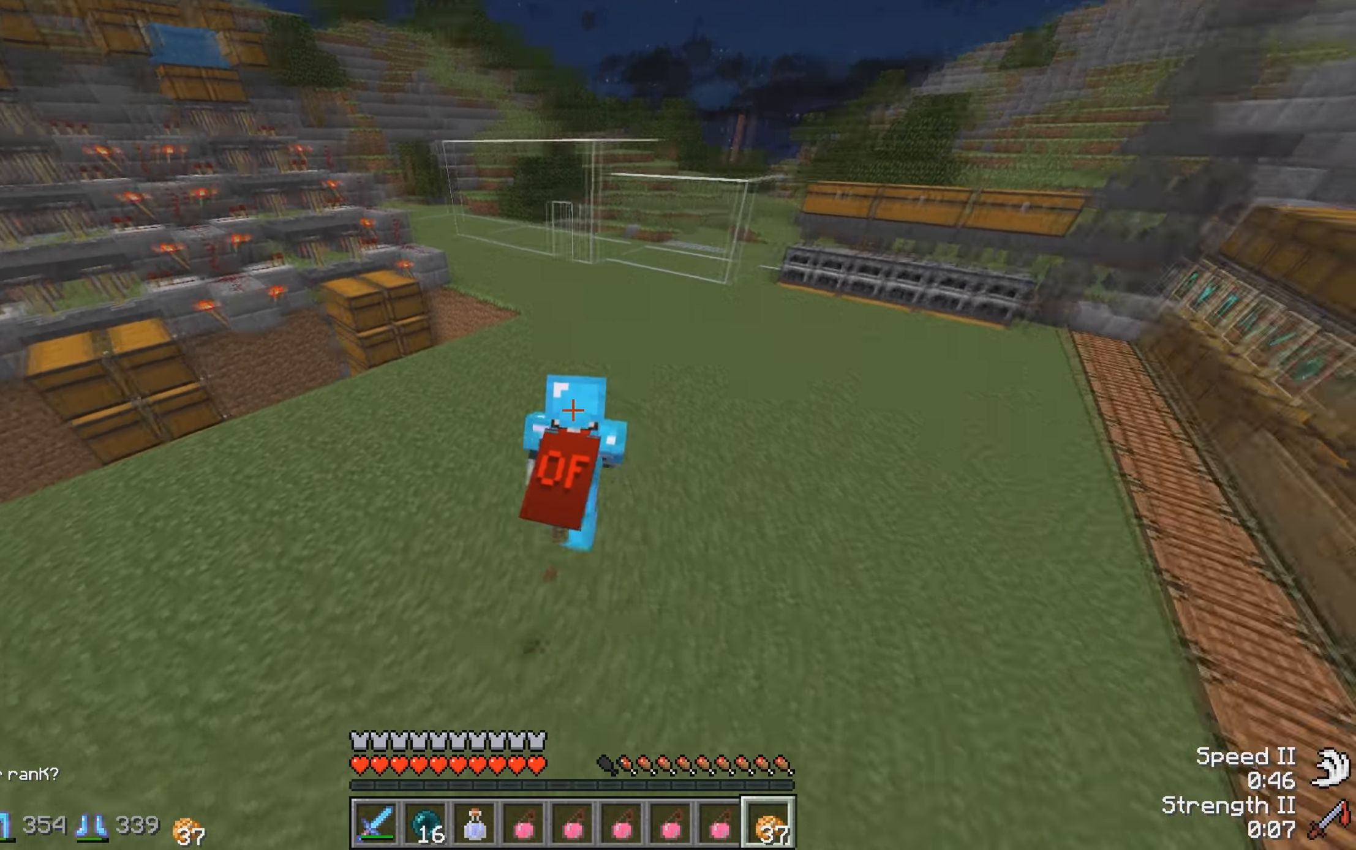
{"keys": ["d", "w"], "events": [[317, "d", "down"]]}
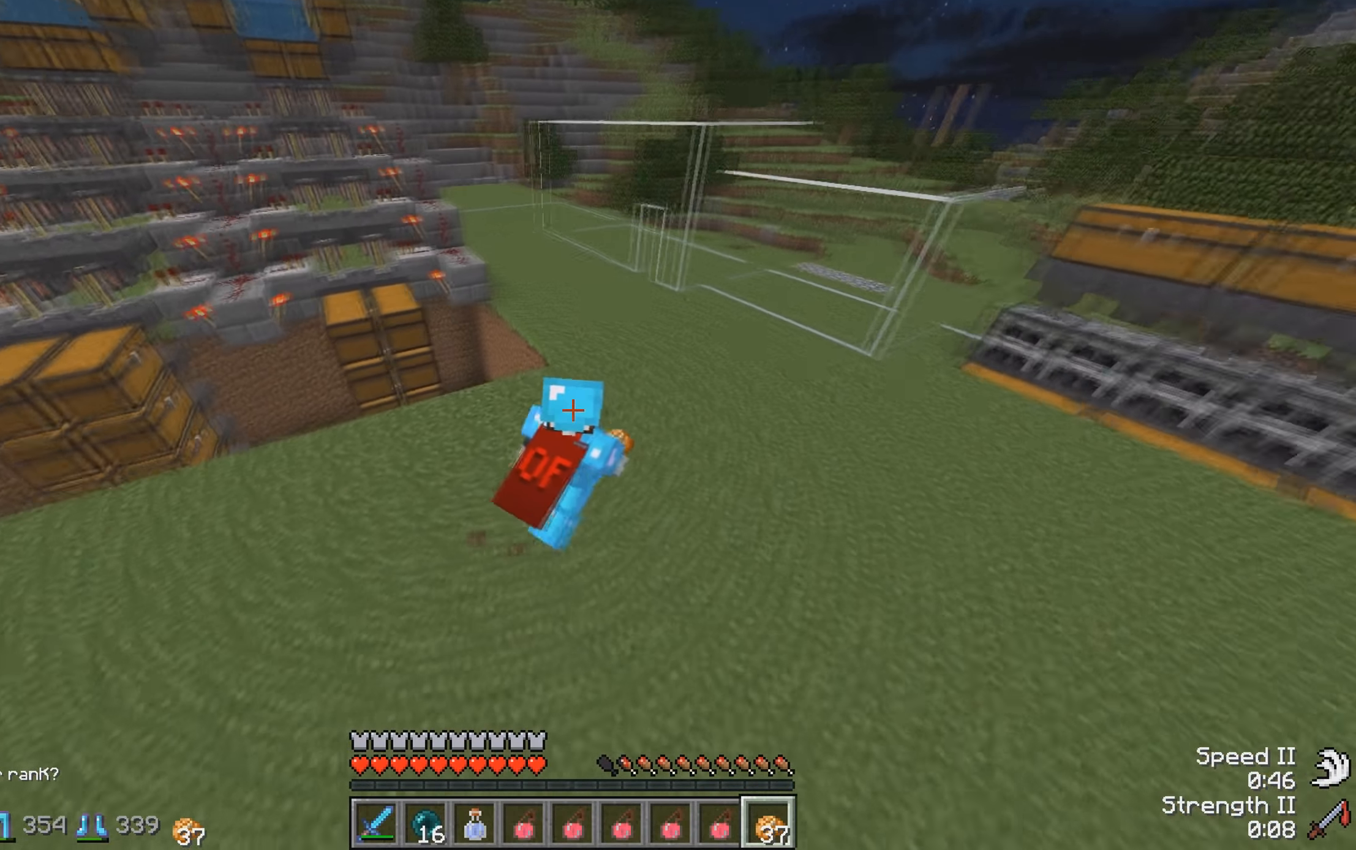
{"keys": ["d", "w"], "events": [[67, "d", "up"], [417, "d", "down"]]}
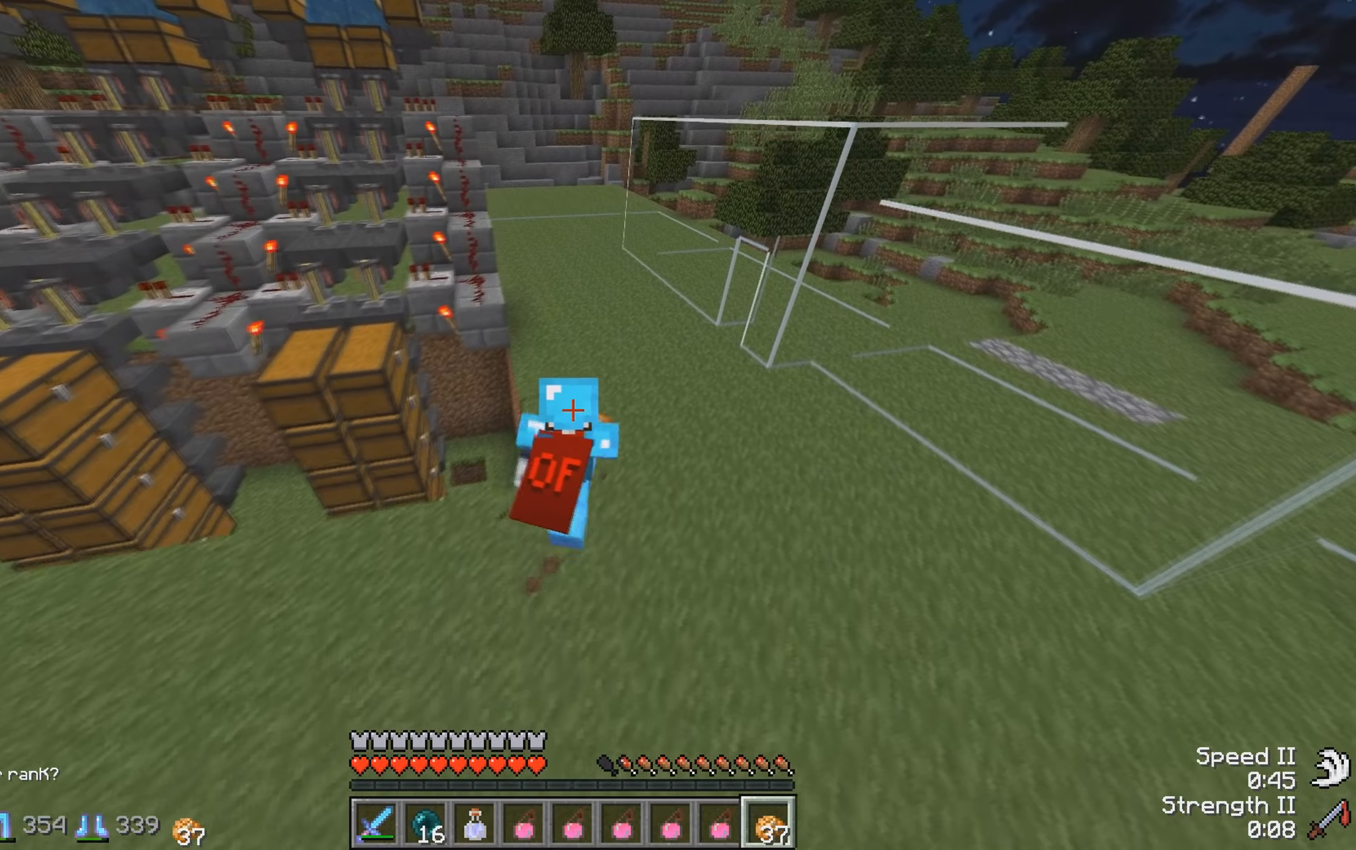
{"keys": ["w"], "events": [[117, "d", "up"]]}
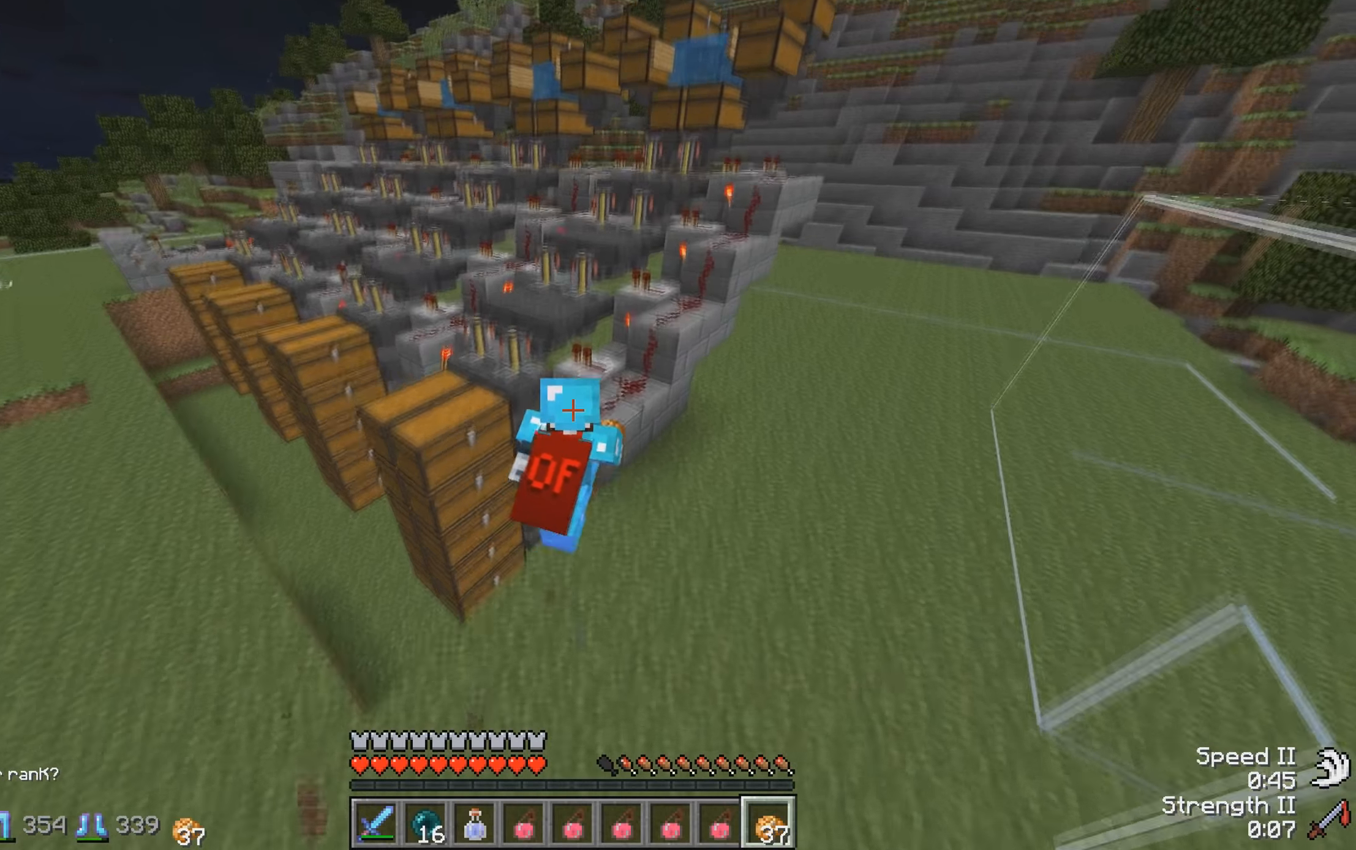
{"keys": ["w"], "events": [[16, "d", "down"], [233, "d", "up"]]}
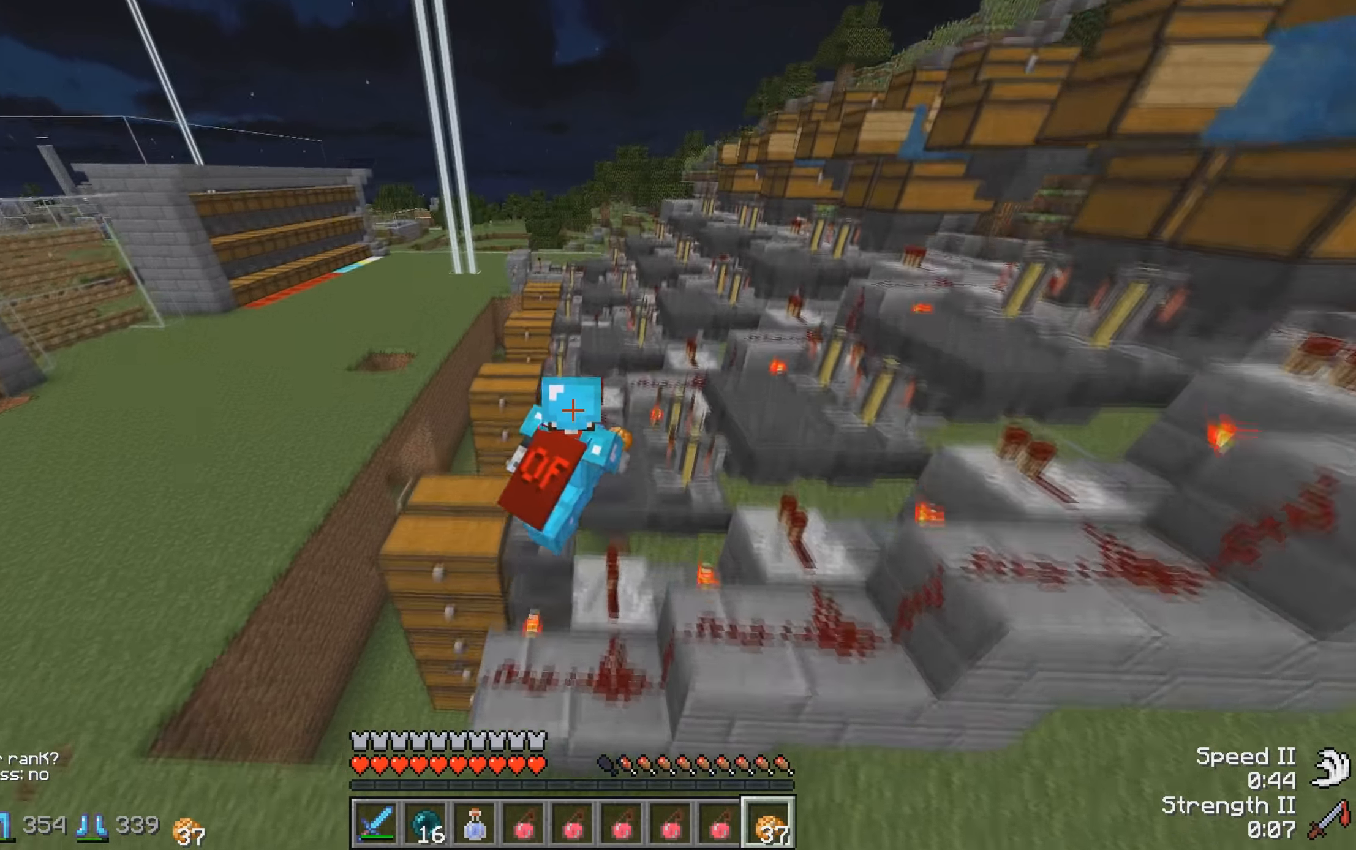
{"keys": ["w"], "events": []}
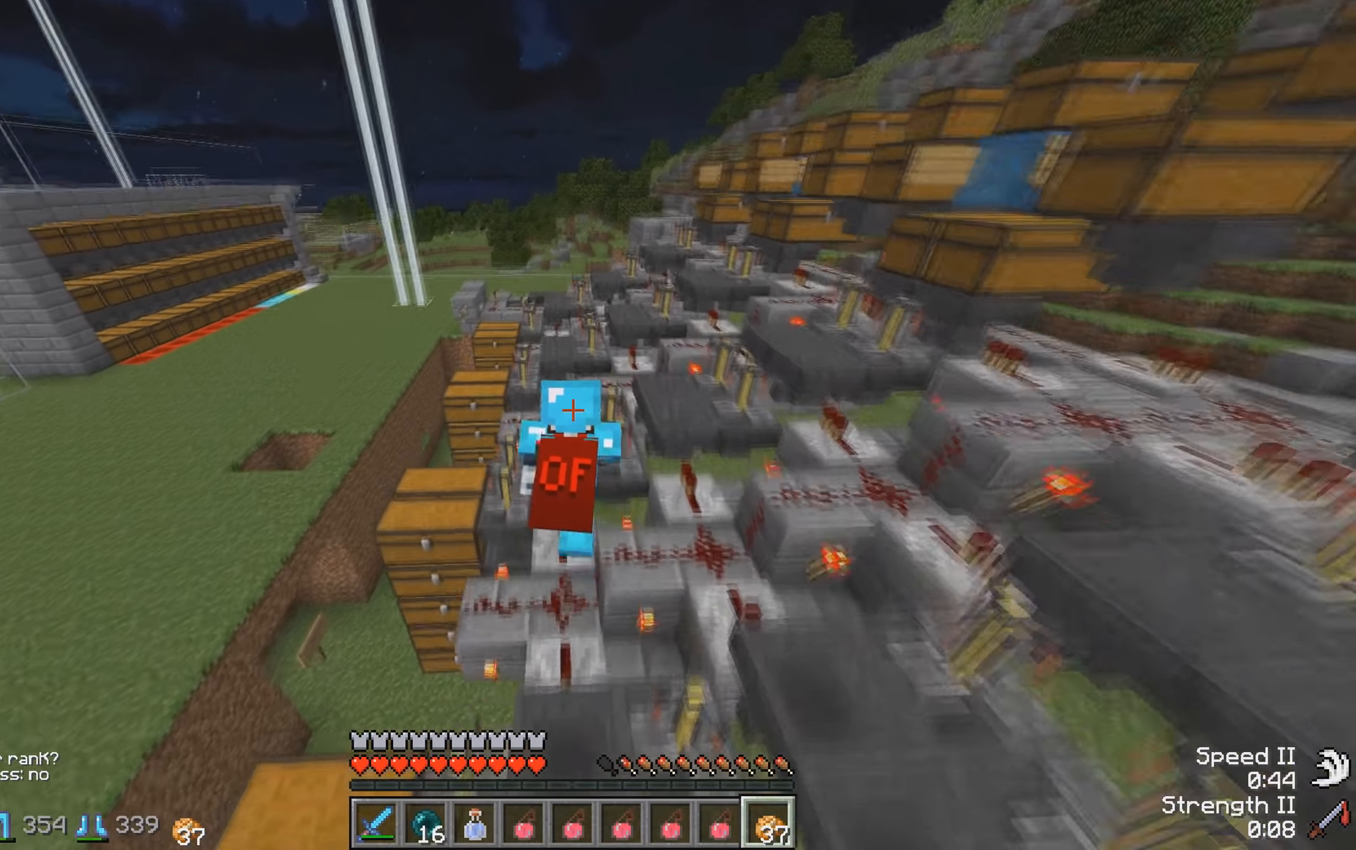
{"keys": ["w"], "events": []}
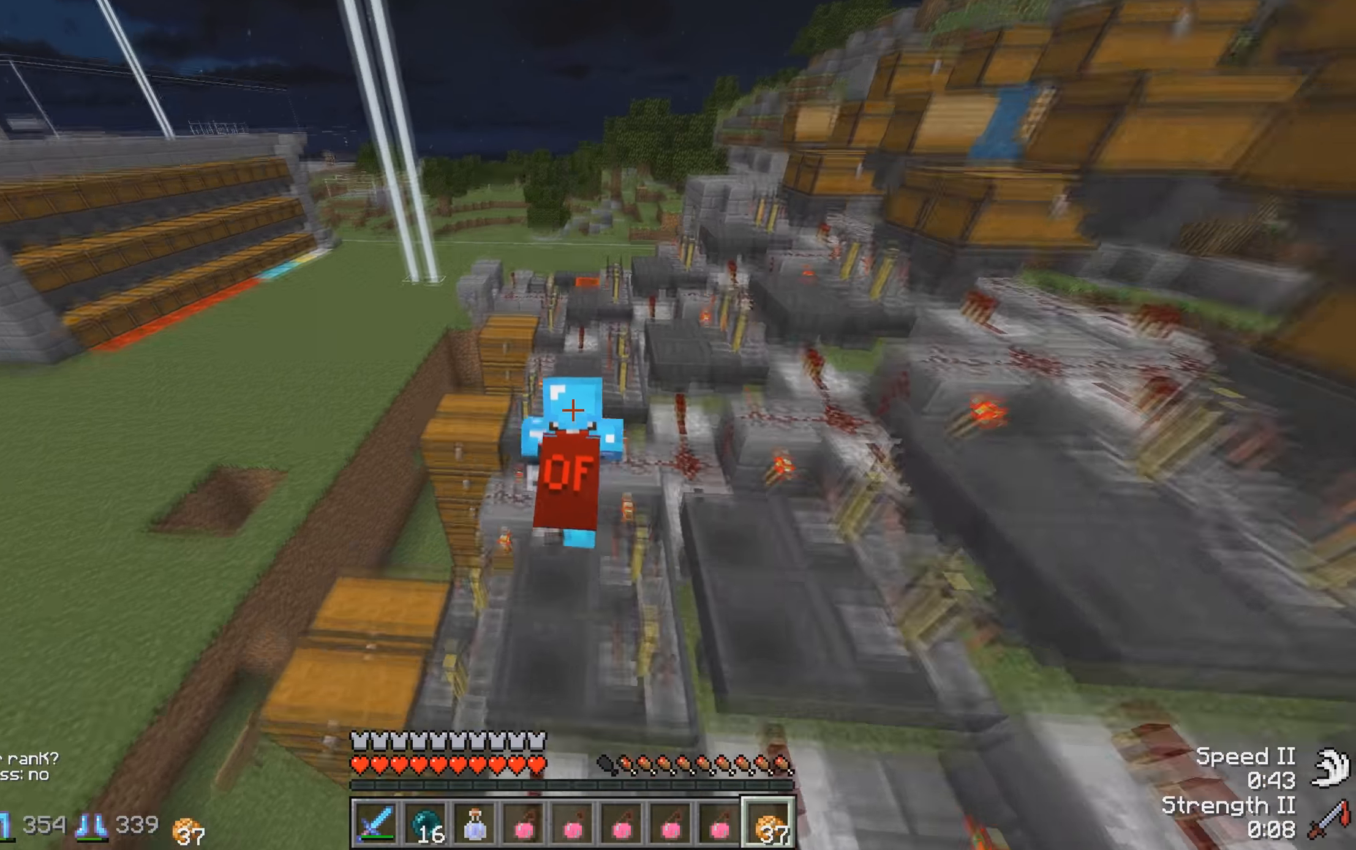
{"keys": ["w"], "events": []}
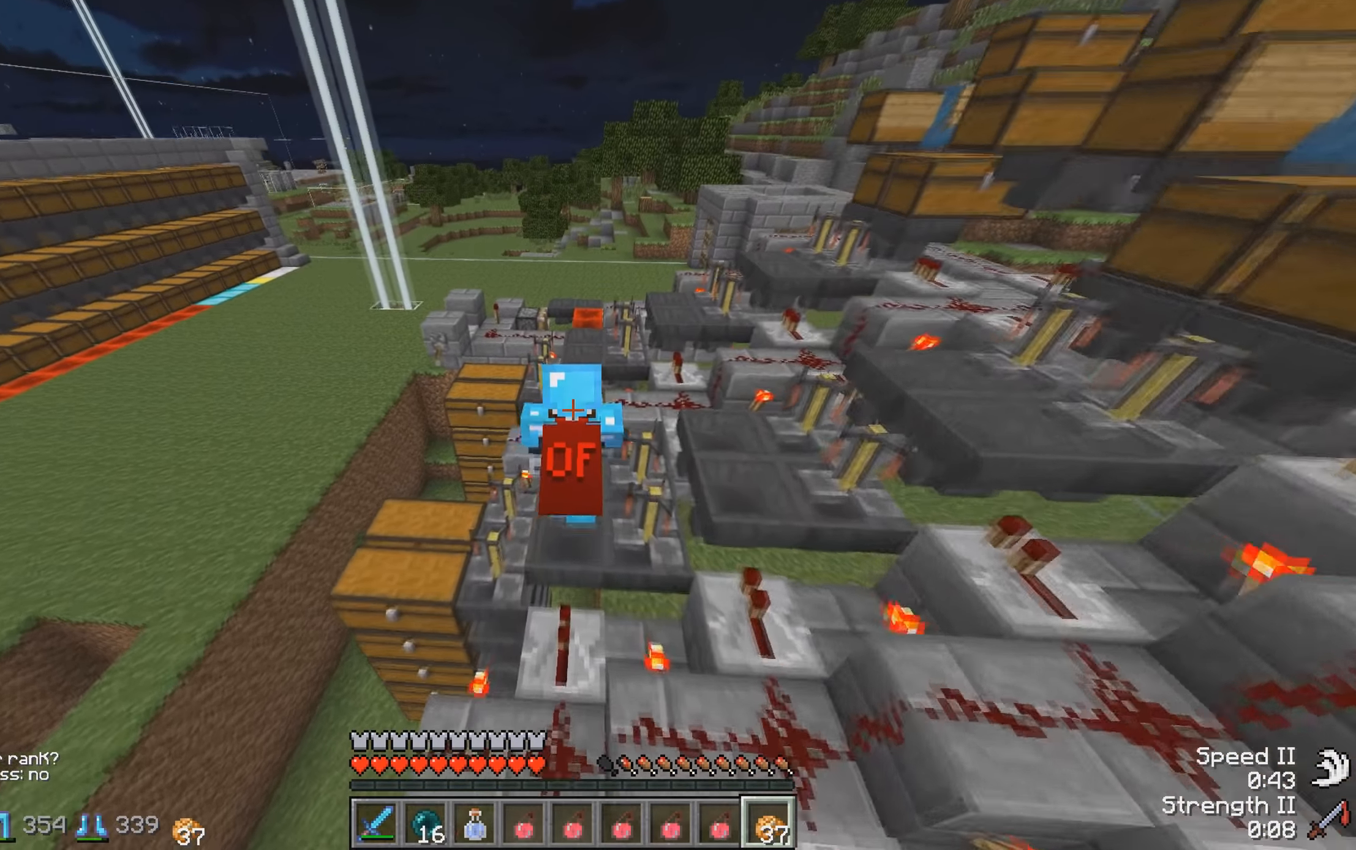
{"keys": ["w"], "events": []}
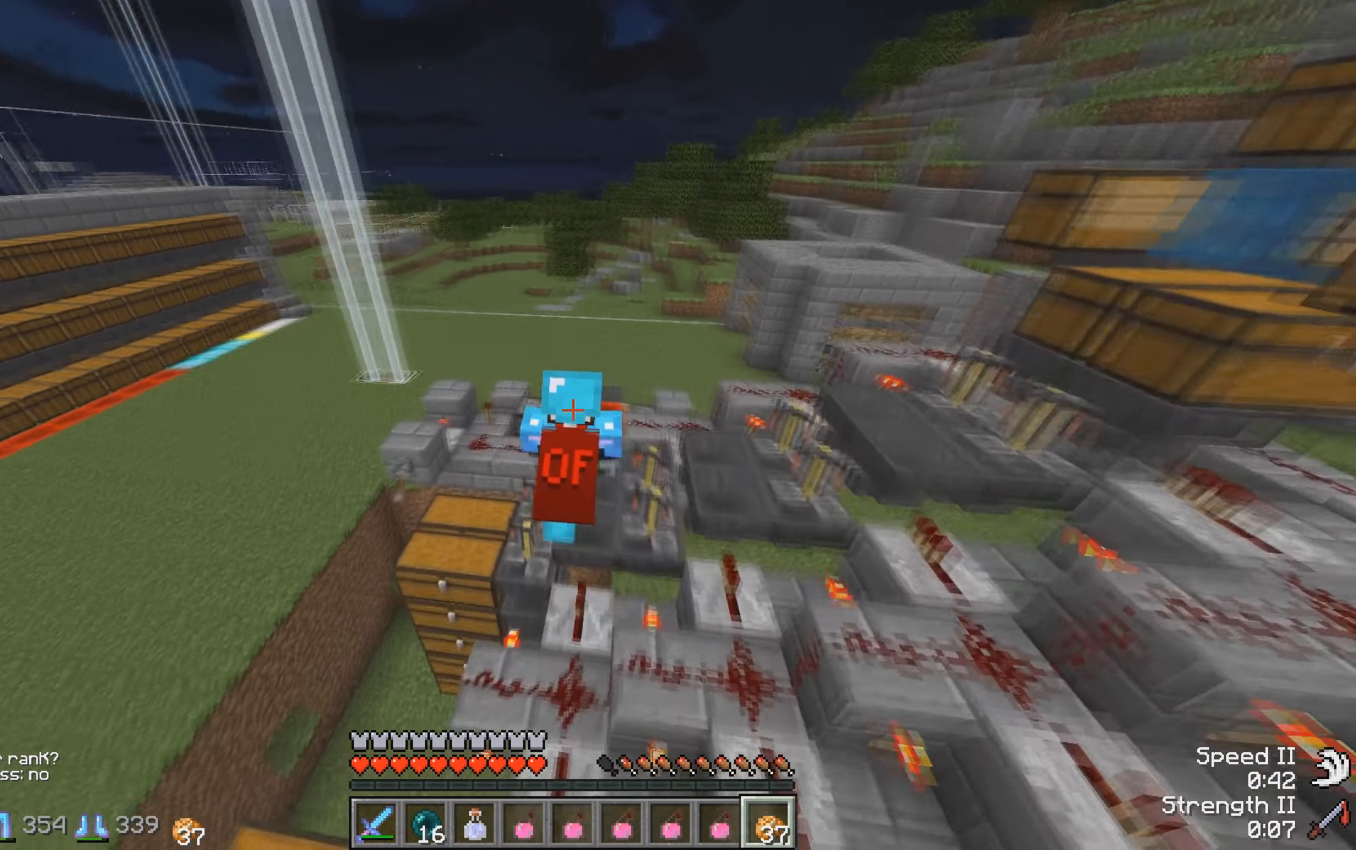
{"keys": ["w"], "events": []}
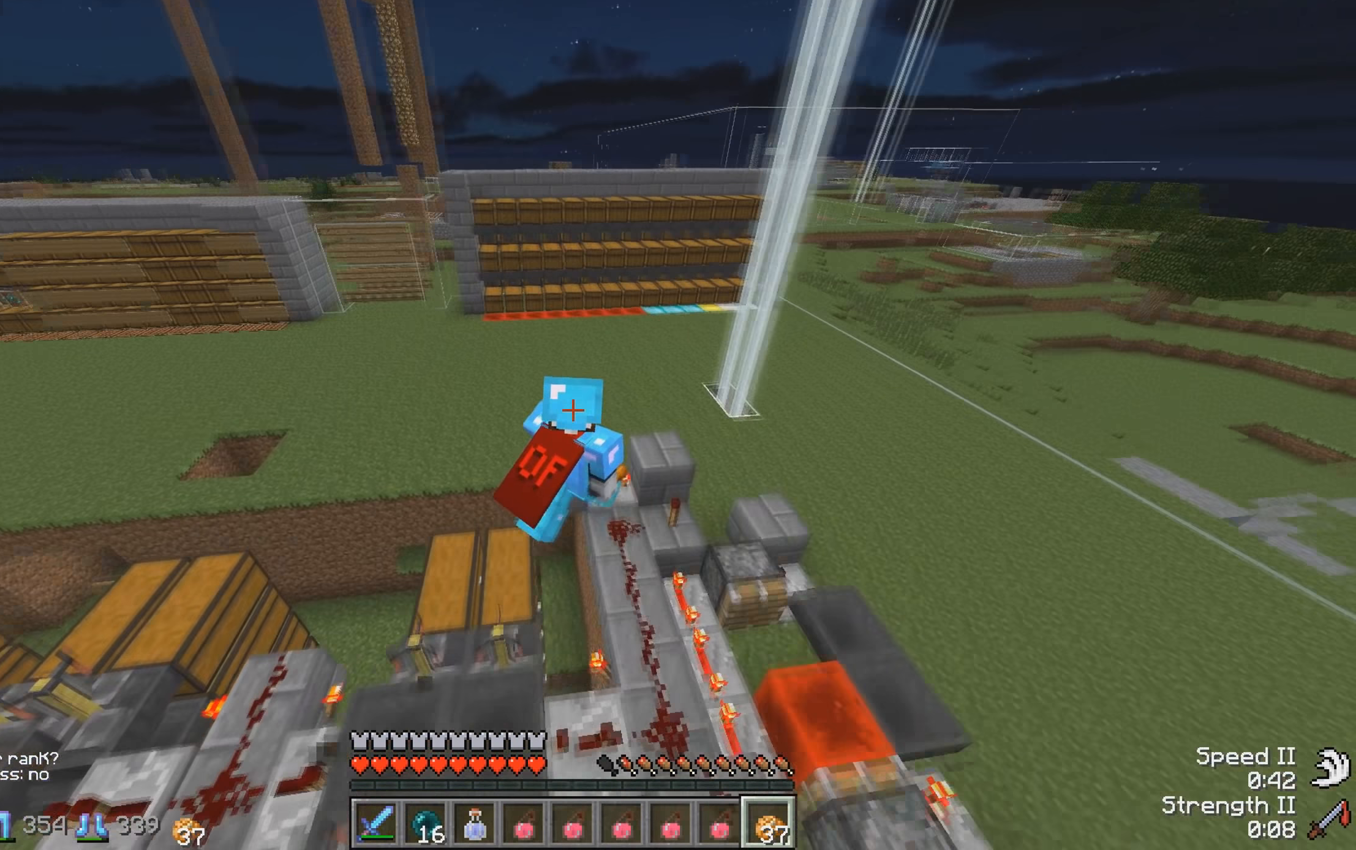
{"keys": ["w"], "events": []}
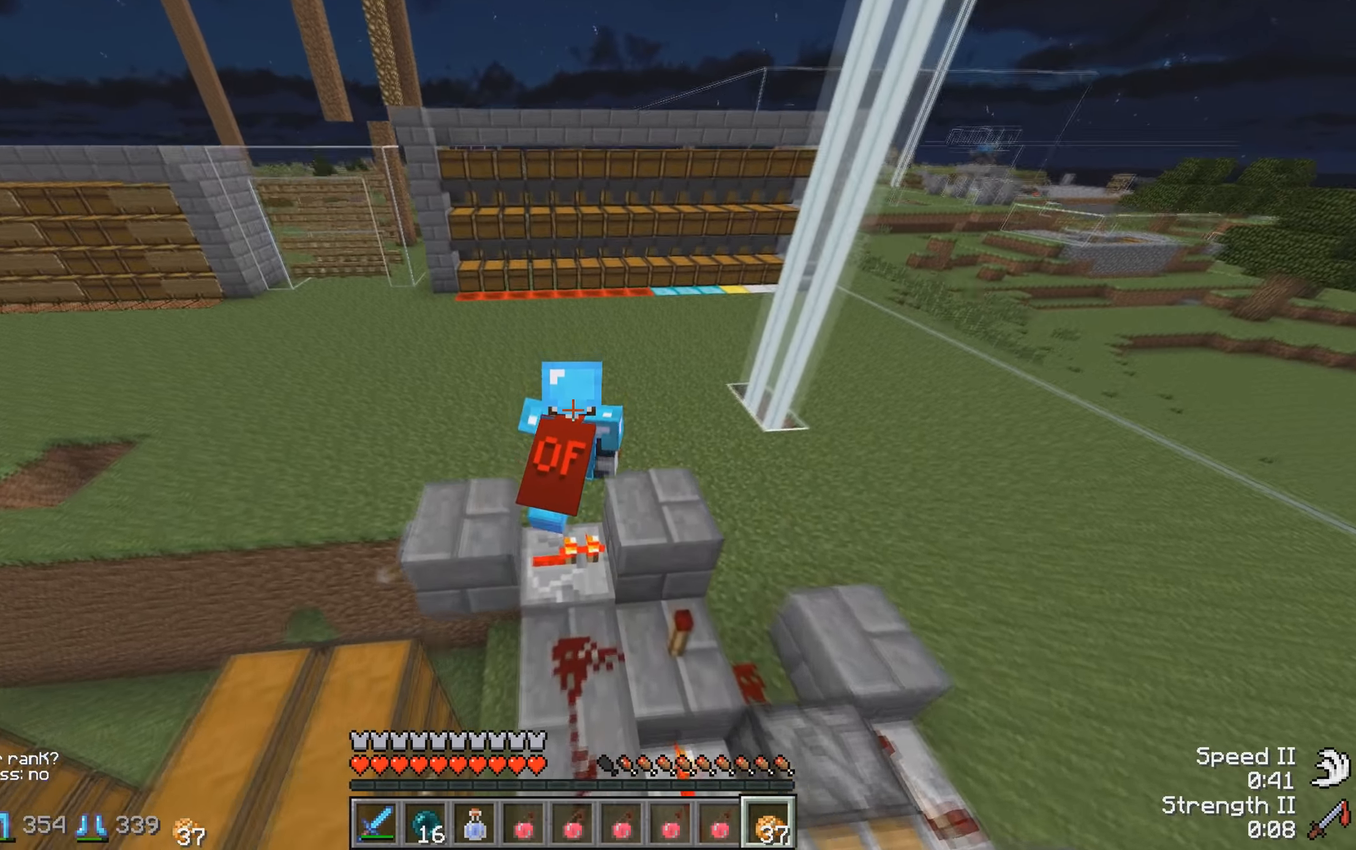
{"keys": ["d", "w"], "events": [[416, "d", "down"]]}
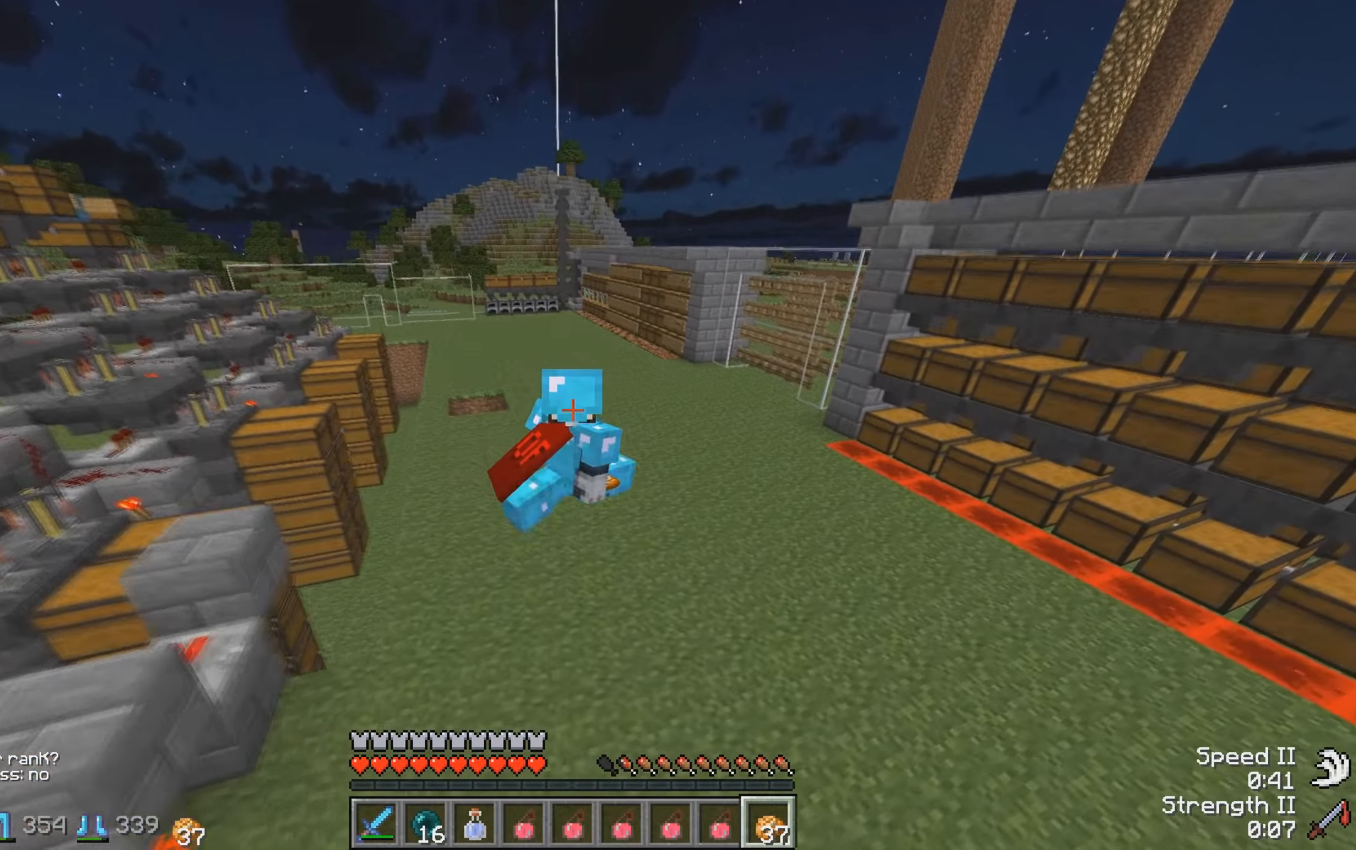
{"keys": ["d", "w"], "events": []}
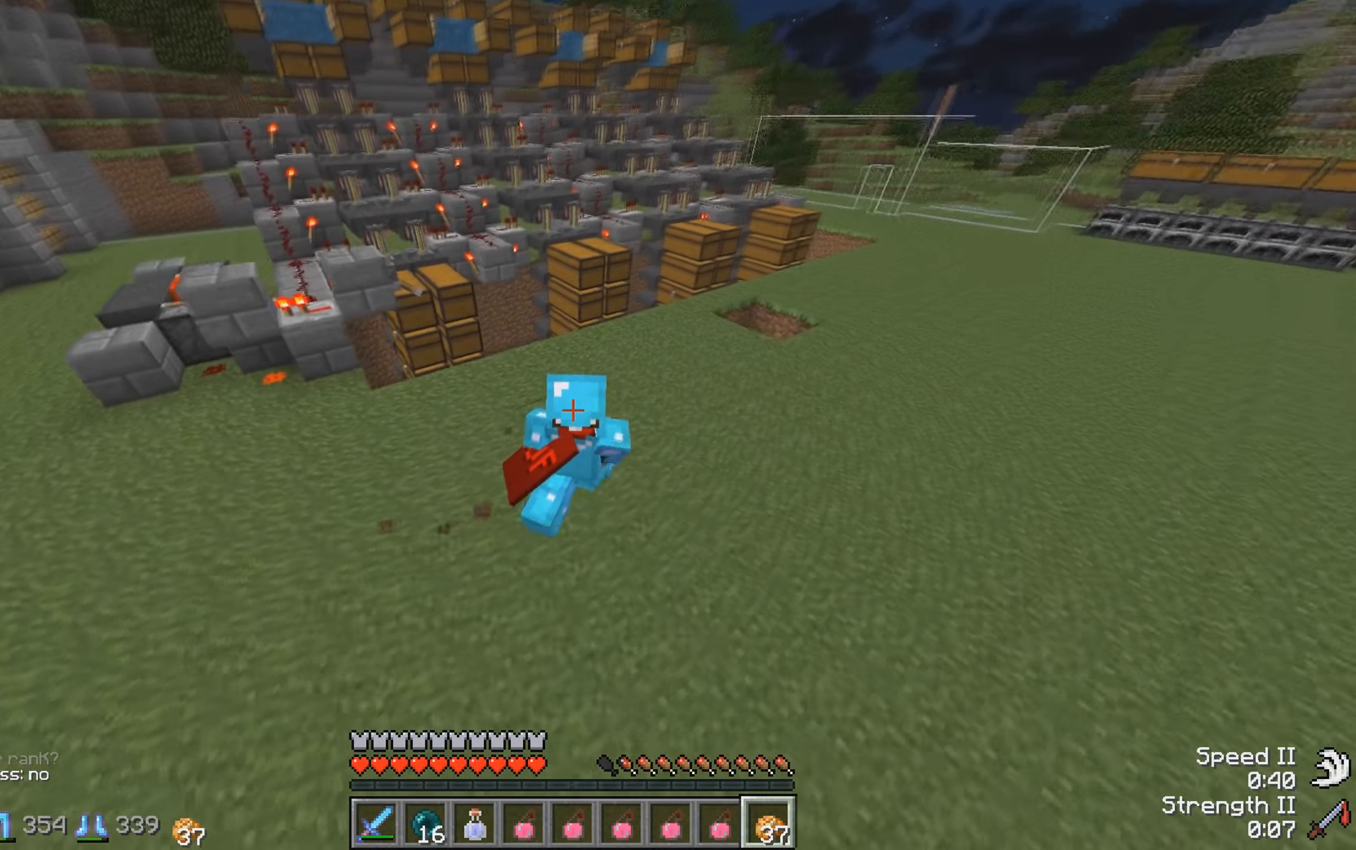
{"keys": ["w"], "events": [[317, "d", "up"]]}
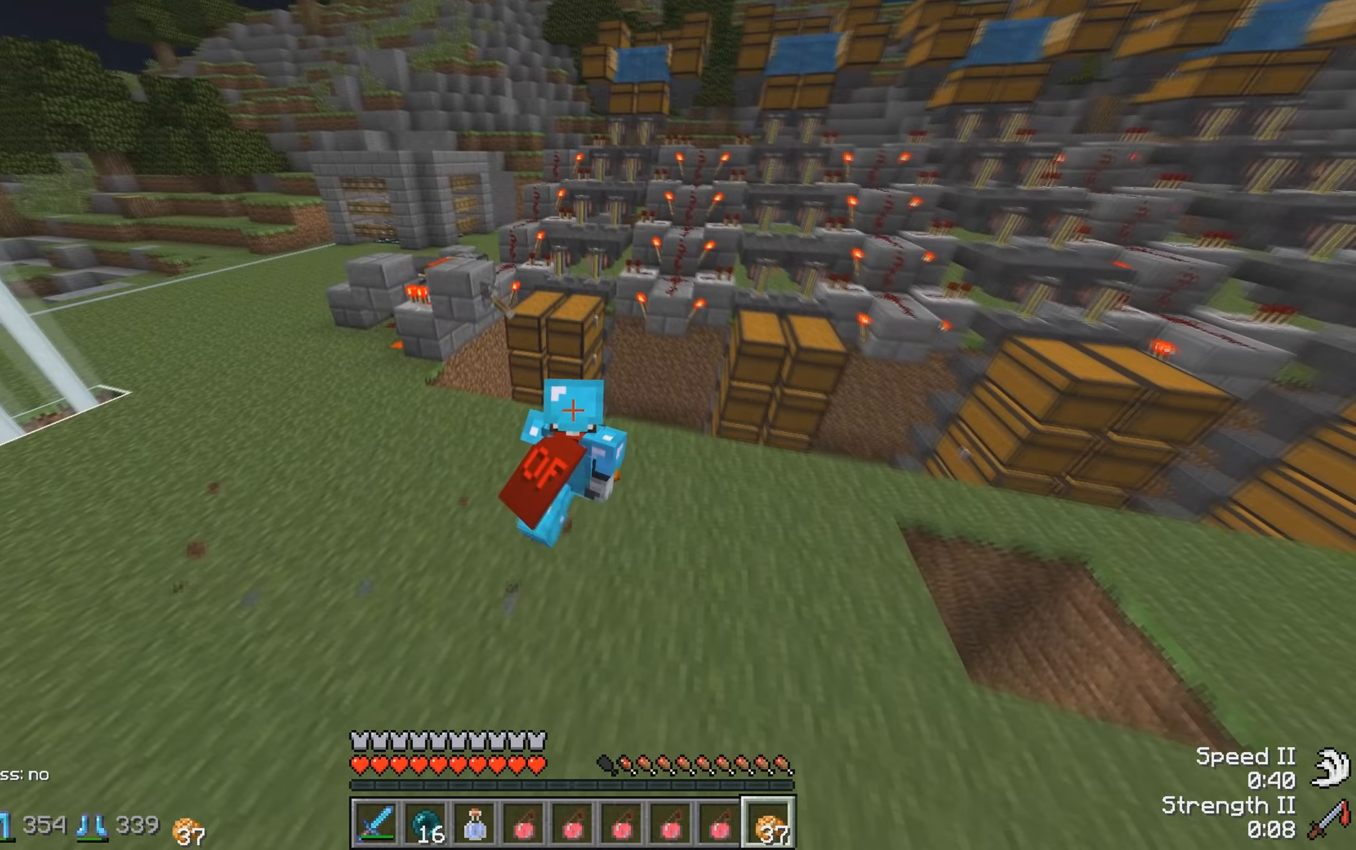
{"keys": ["w"], "events": []}
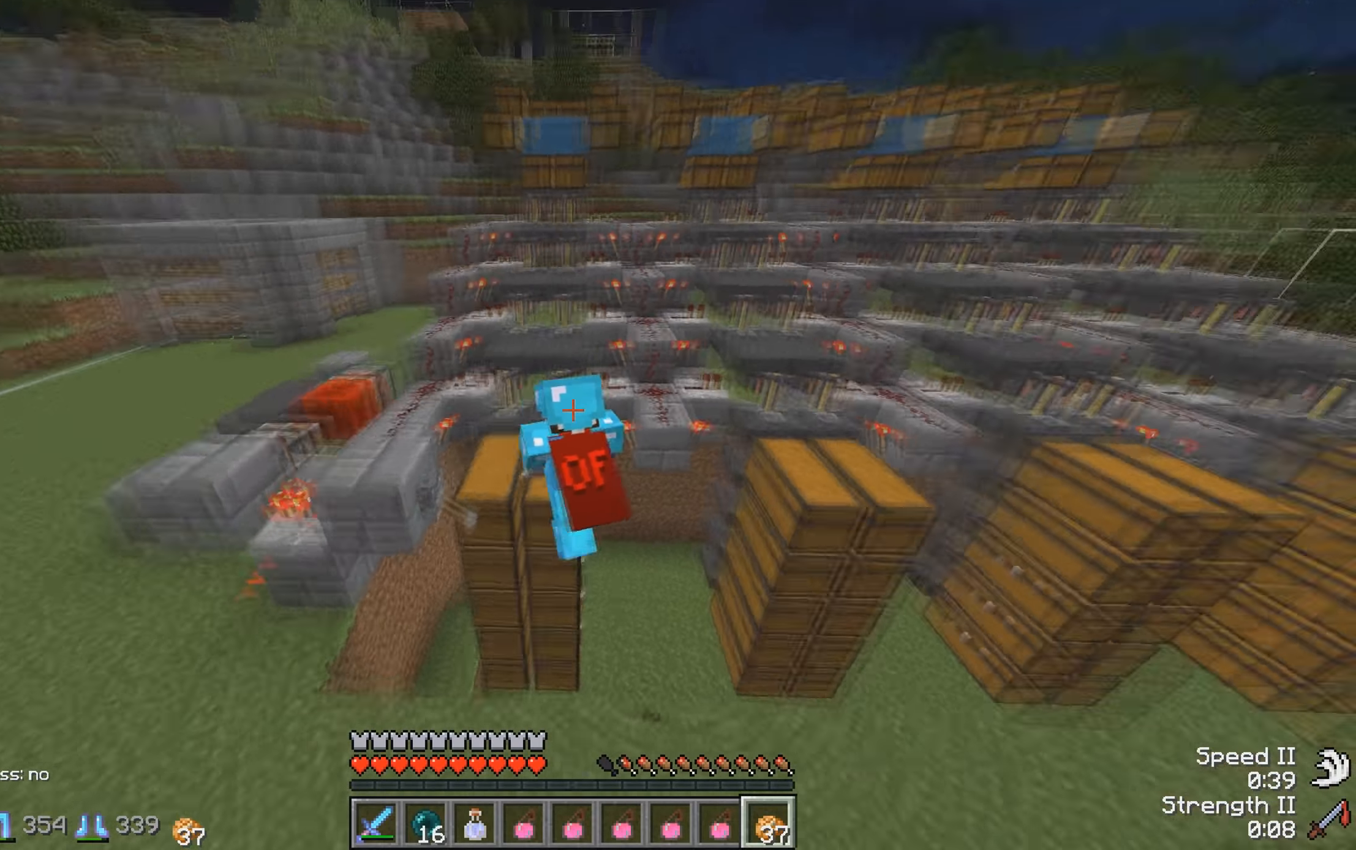
{"keys": ["w"], "events": []}
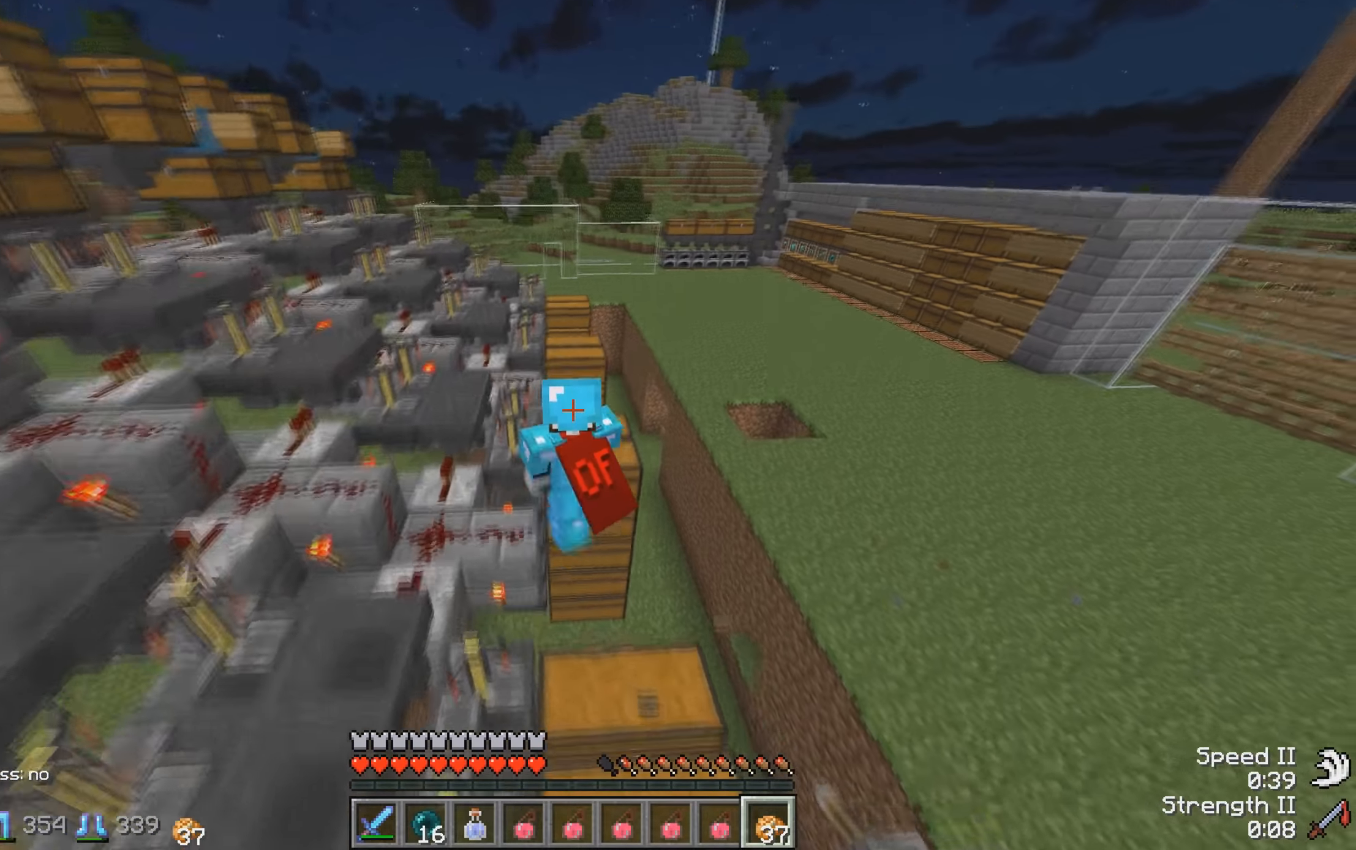
{"keys": ["w"], "events": [[167, "d", "down"], [483, "d", "up"]]}
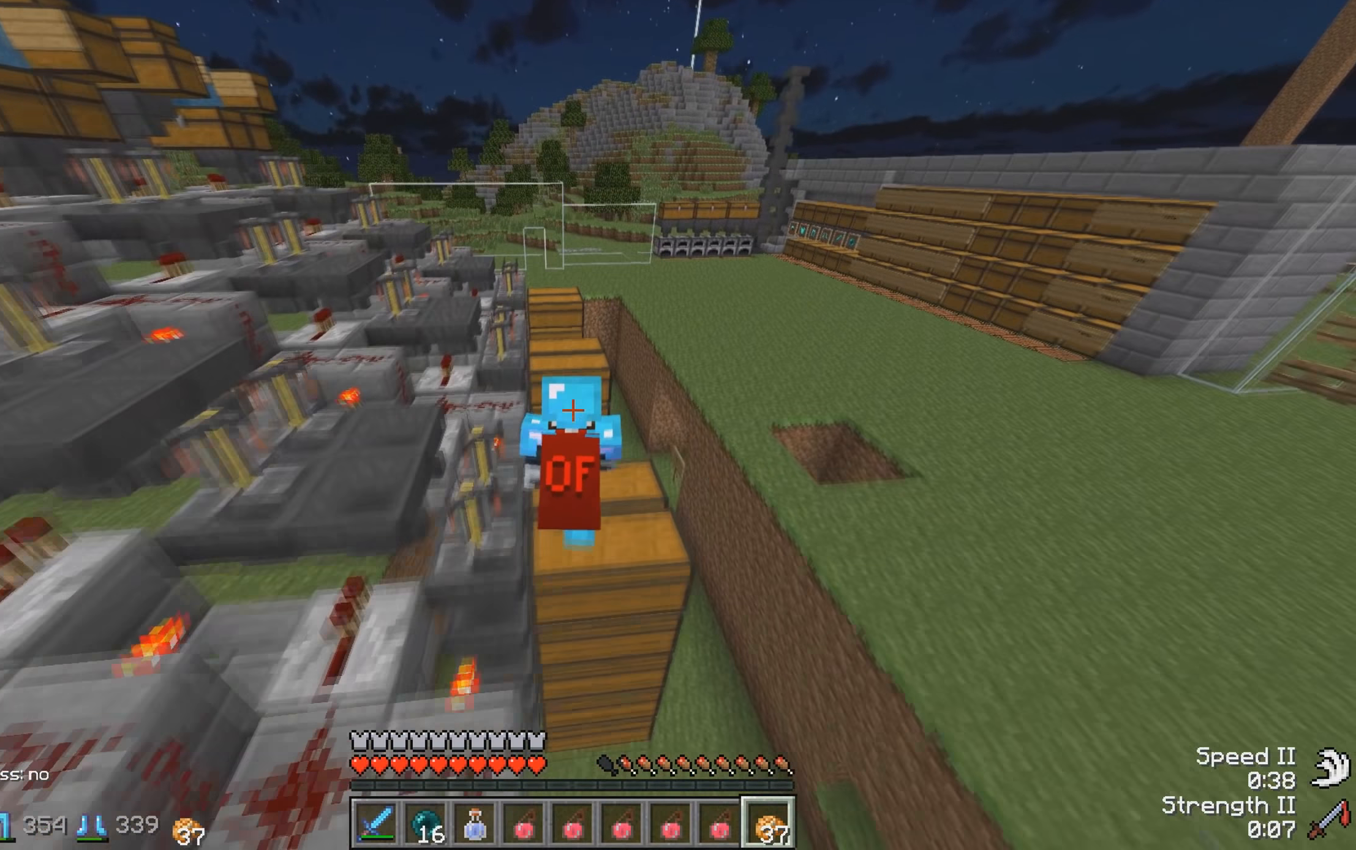
{"keys": [], "events": [[67, "w", "up"]]}
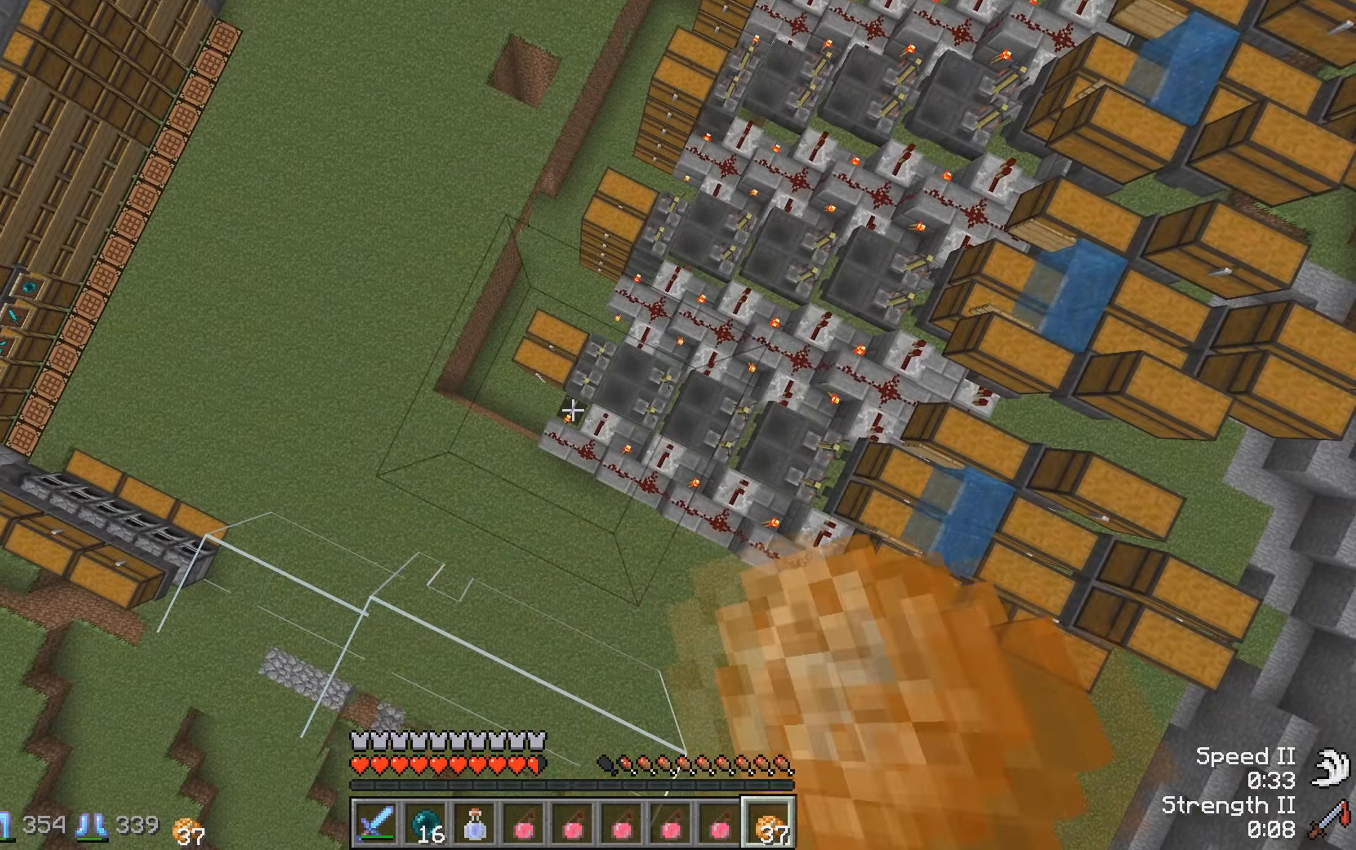
{"keys": ["w"], "events": [[17, "w", "down"]]}
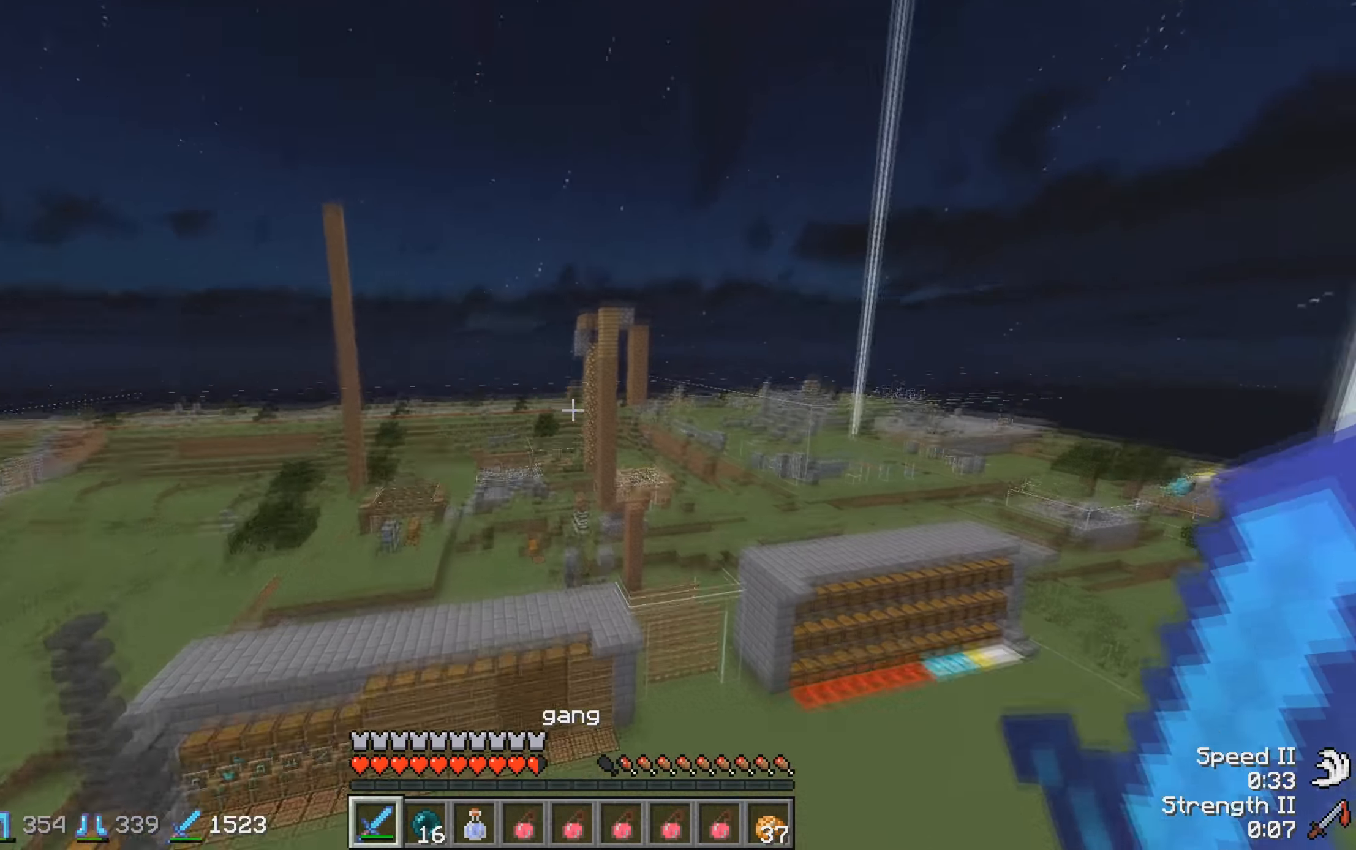
{"keys": ["w"], "events": []}
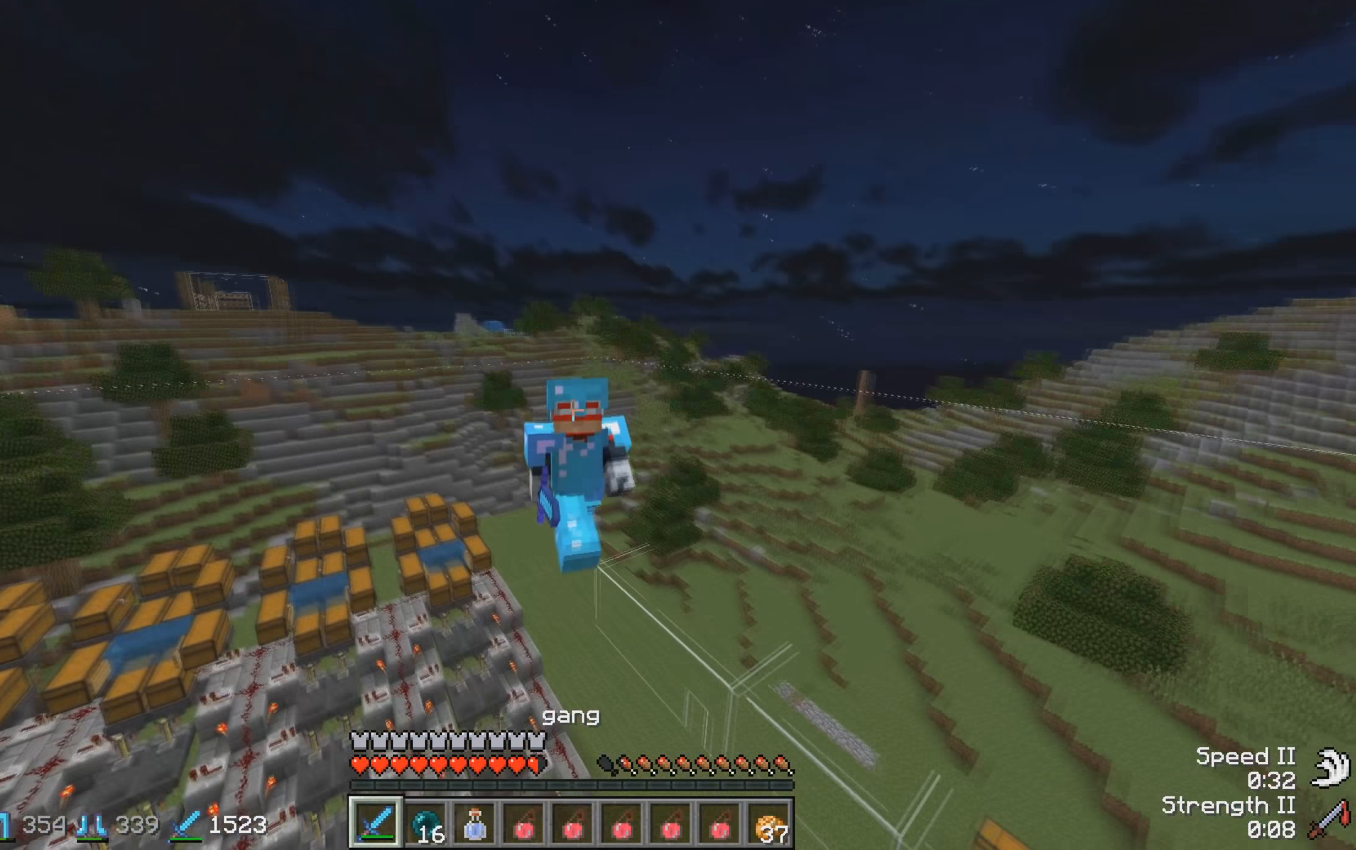
{"keys": ["w"], "events": []}
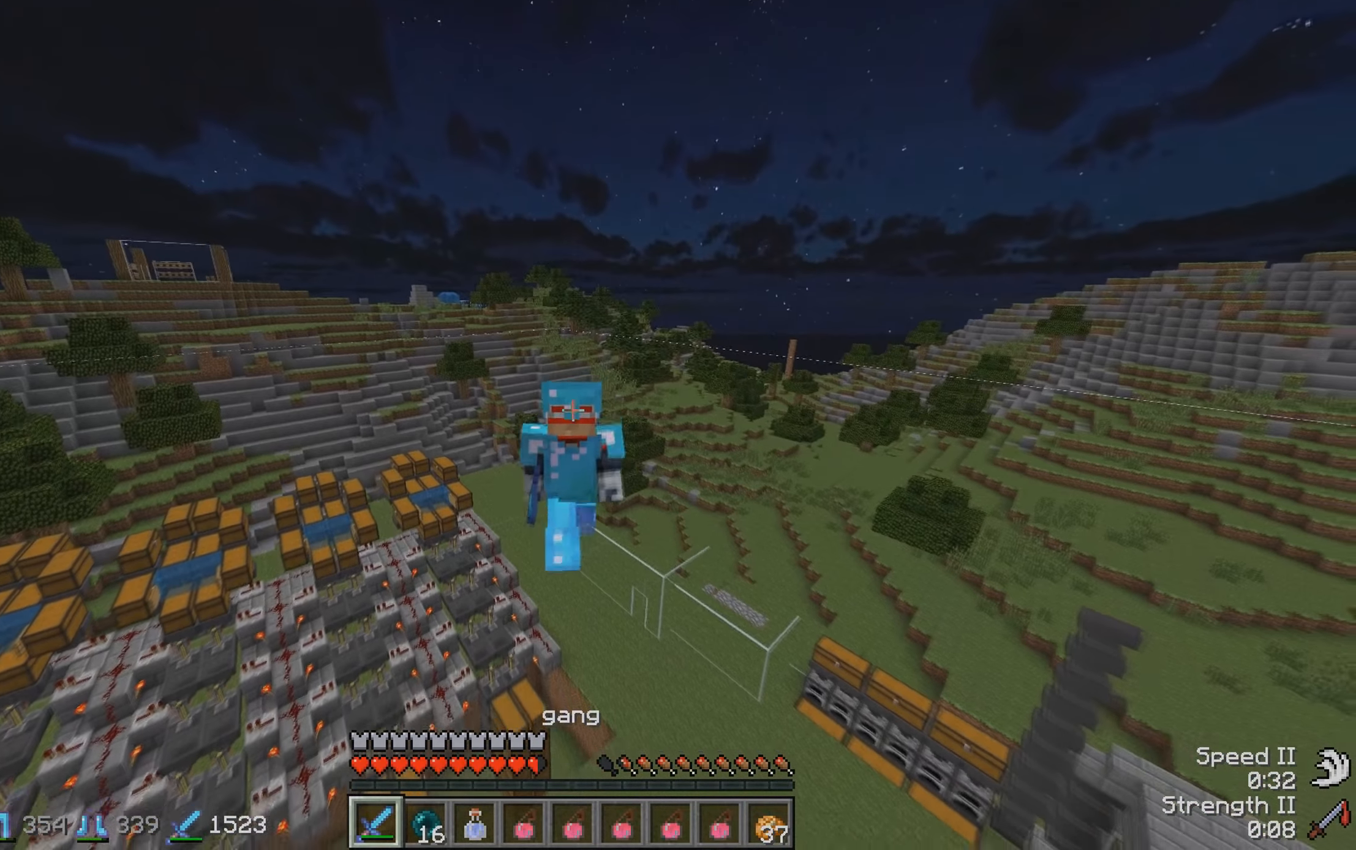
{"keys": ["w"], "events": []}
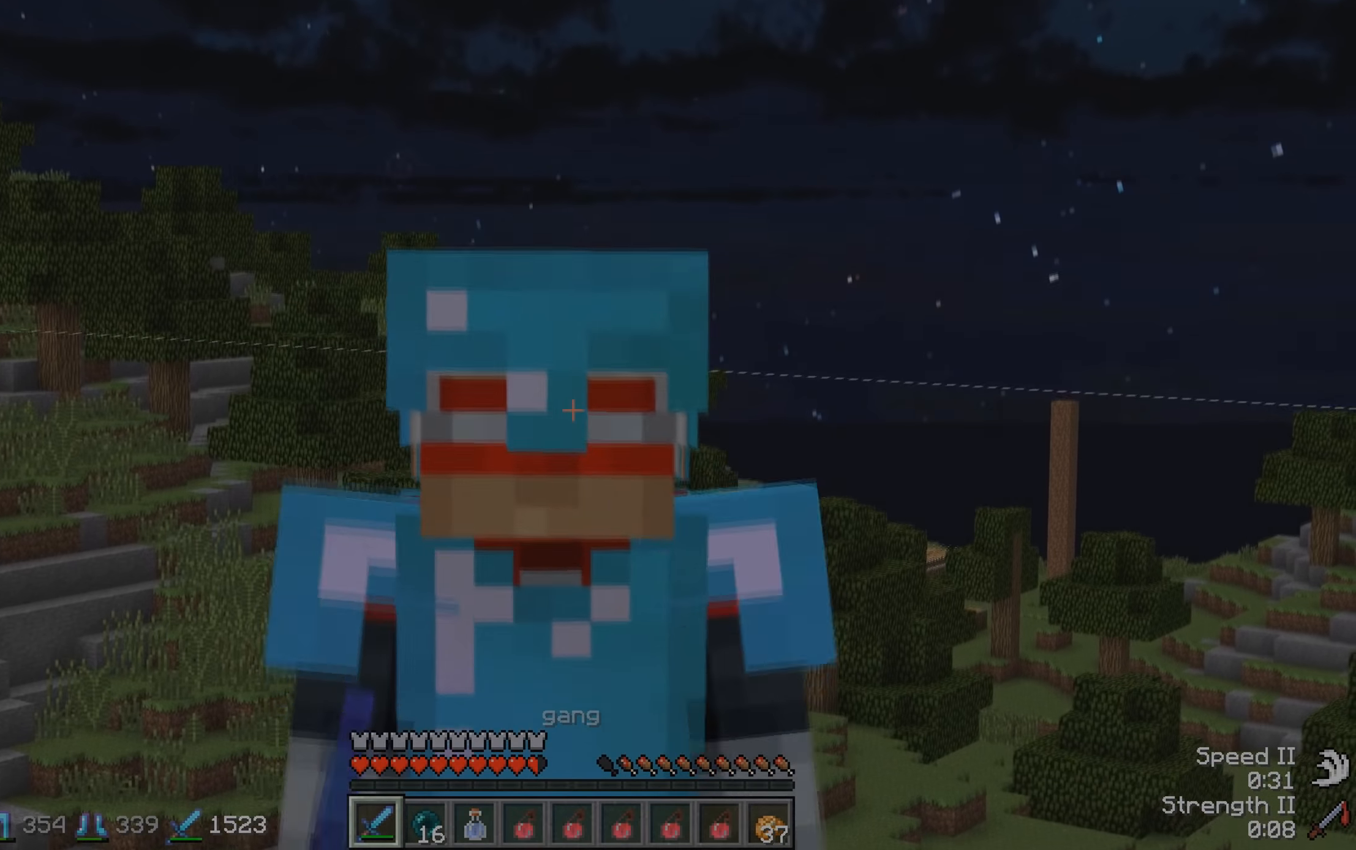
{"keys": [], "events": [[466, "w", "up"]]}